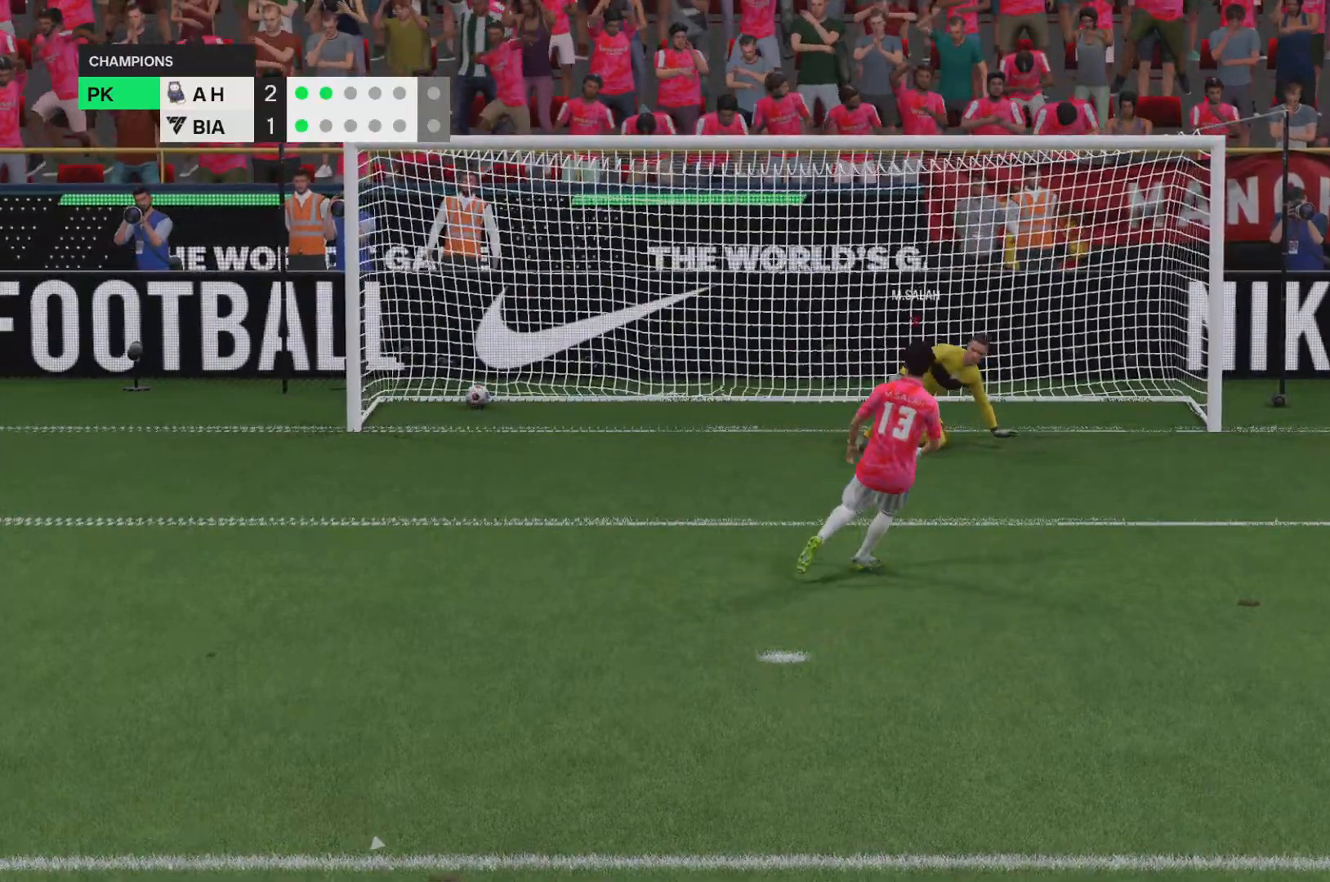
Gameplay with a controller (PlayStation layout); each line is a JSON object with the inputs held at the frame after it. "events" lists button and stick changes between this image and that frame as [ms after this image, input, new state], when the widget could be followed in between. Not read: L3 R3.
{"buttons": [], "left_stick": "center", "right_stick": "center", "events": [[200, "left_stick", "center"]]}
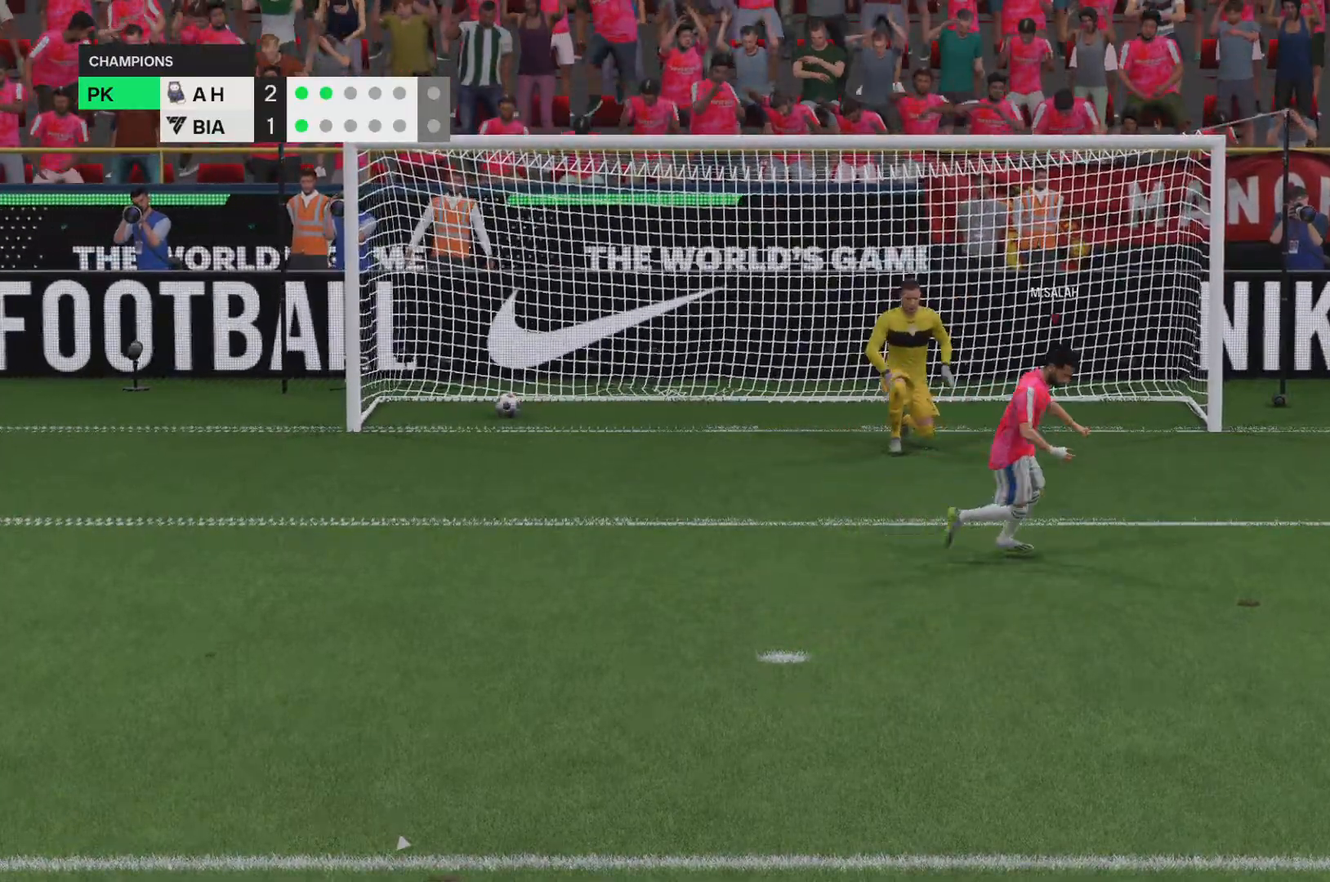
{"buttons": [], "left_stick": "center", "right_stick": "center", "events": []}
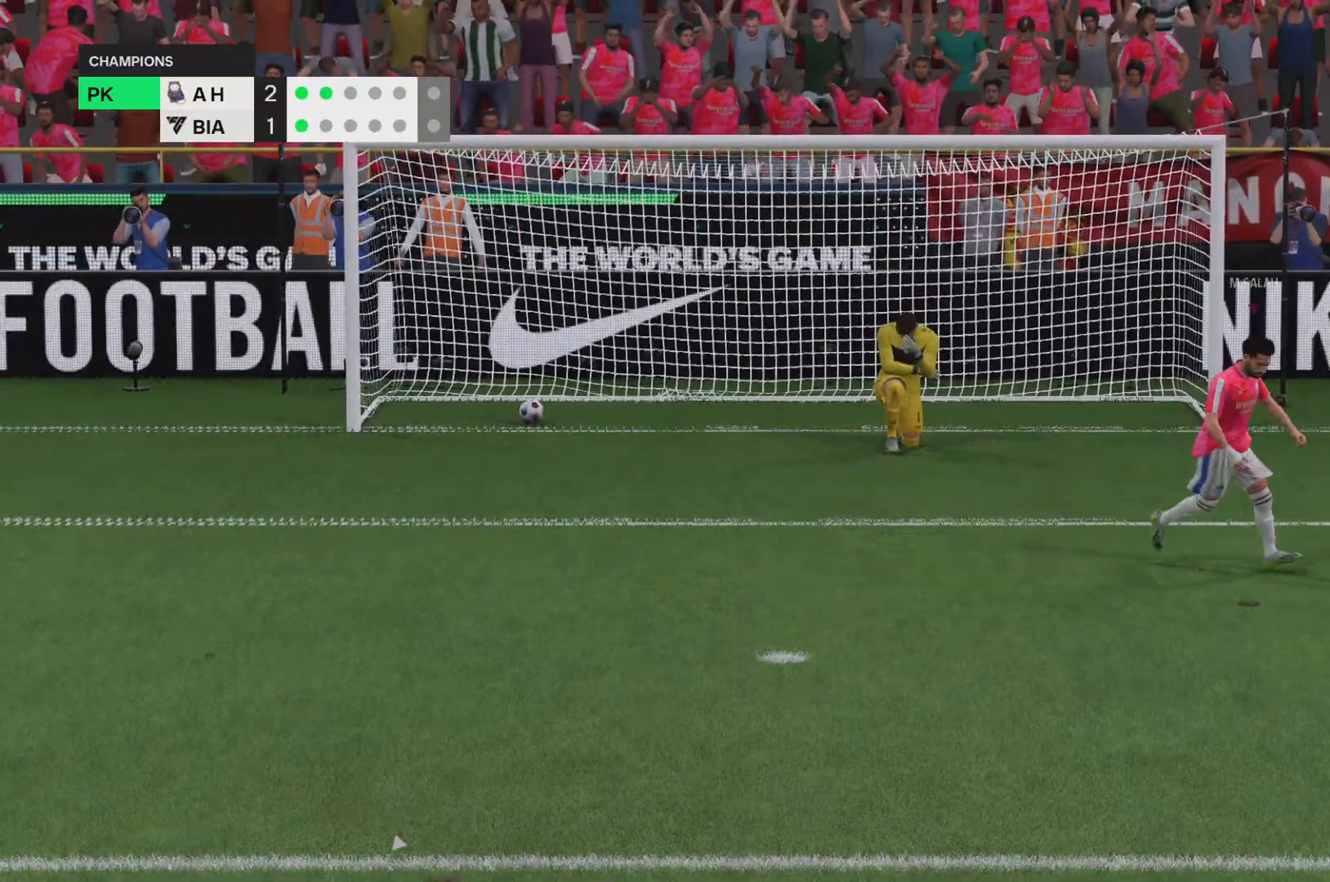
{"buttons": [], "left_stick": "center", "right_stick": "center", "events": []}
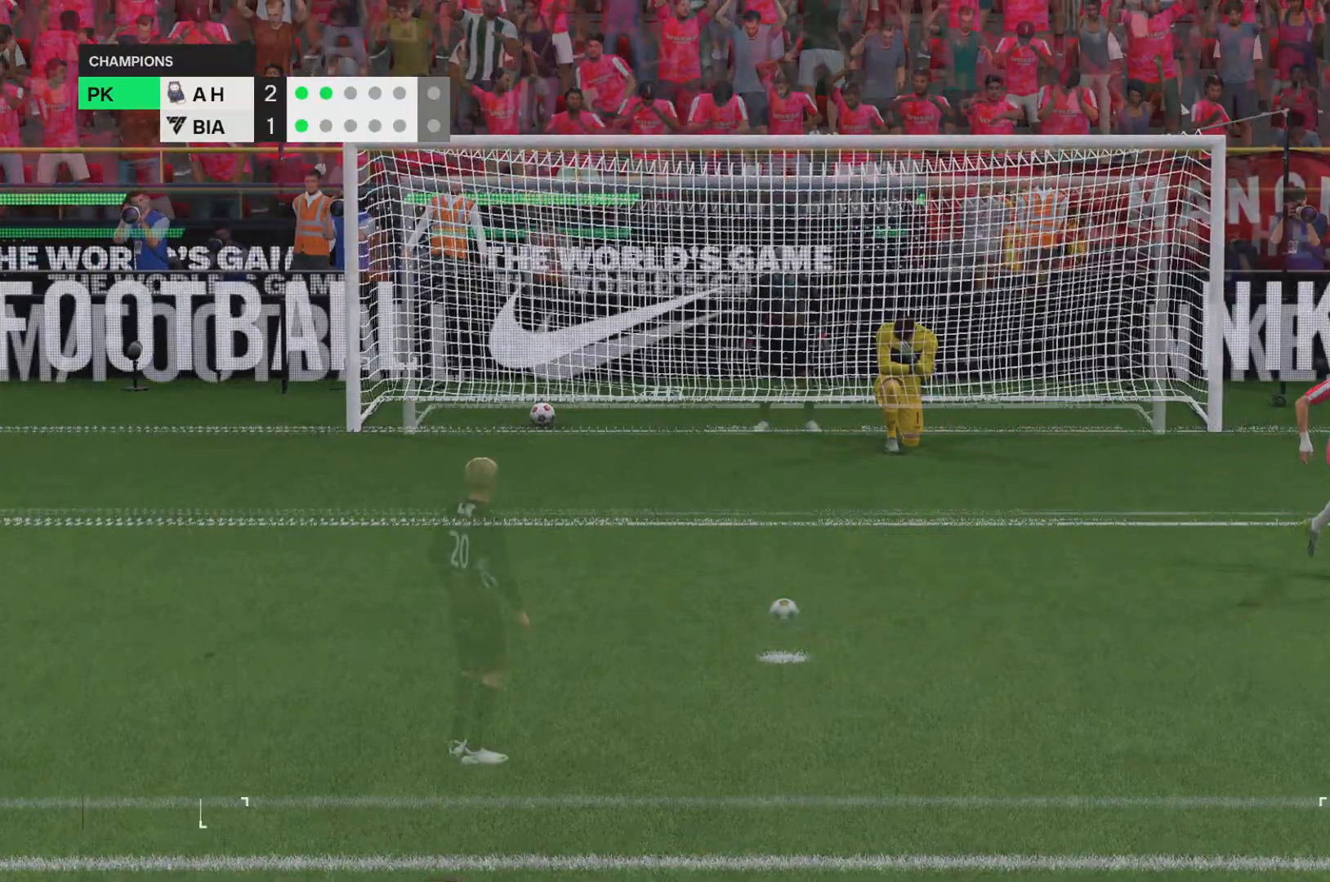
{"buttons": [], "left_stick": "center", "right_stick": "center", "events": [[200, "CROSS", "down"], [401, "CROSS", "up"]]}
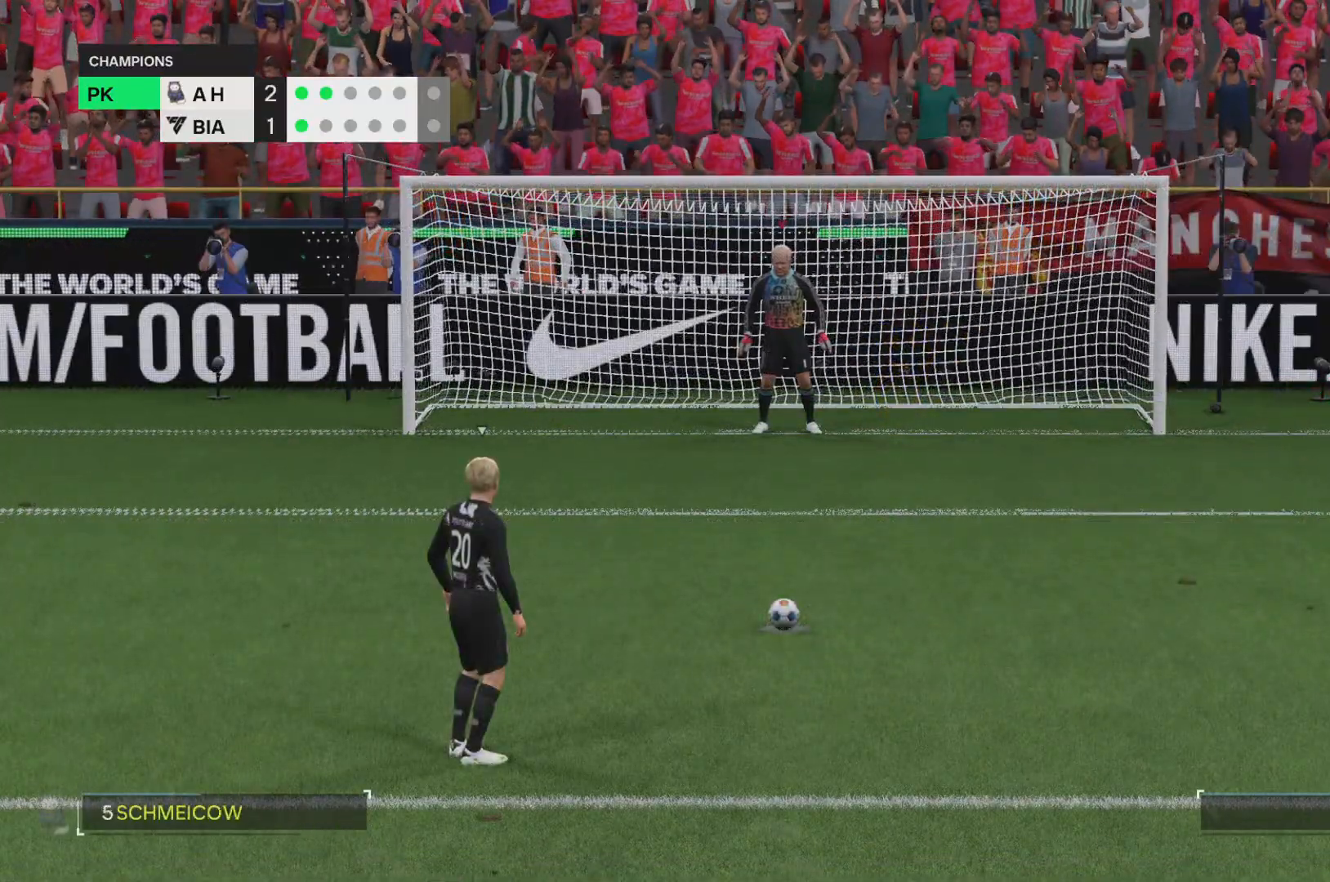
{"buttons": [], "left_stick": "center", "right_stick": "center", "events": []}
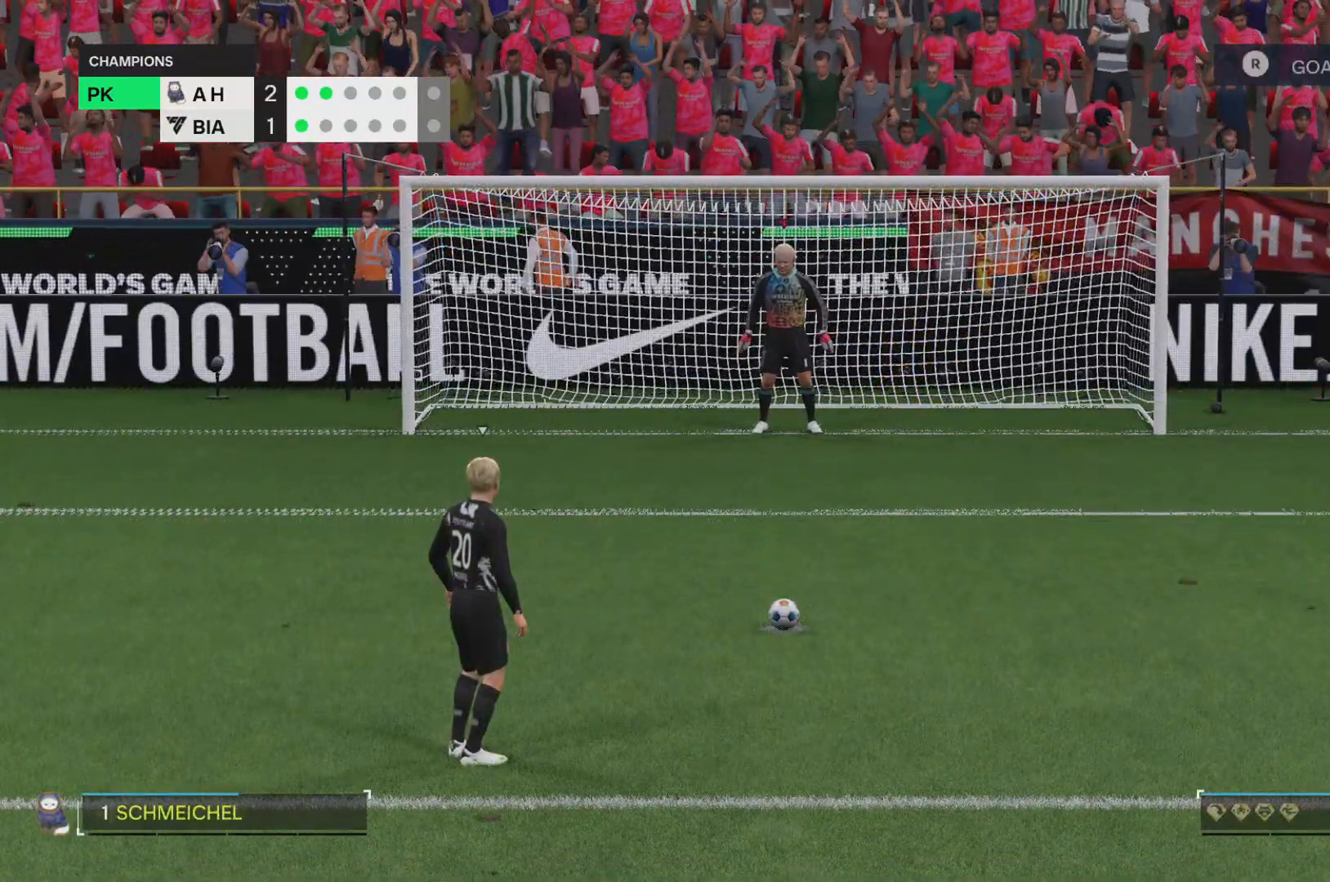
{"buttons": [], "left_stick": "center", "right_stick": "center", "events": []}
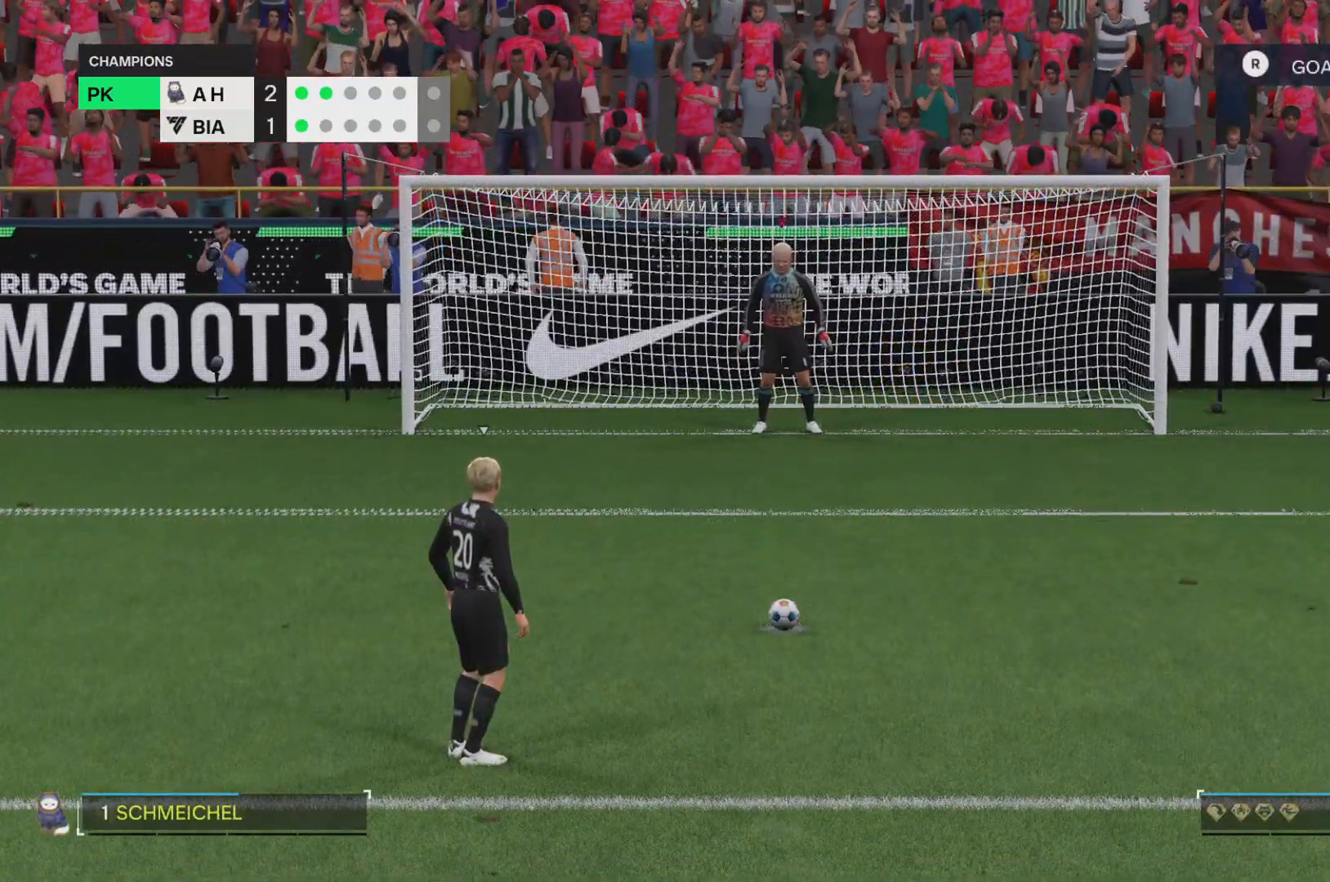
{"buttons": [], "left_stick": "center", "right_stick": "center", "events": []}
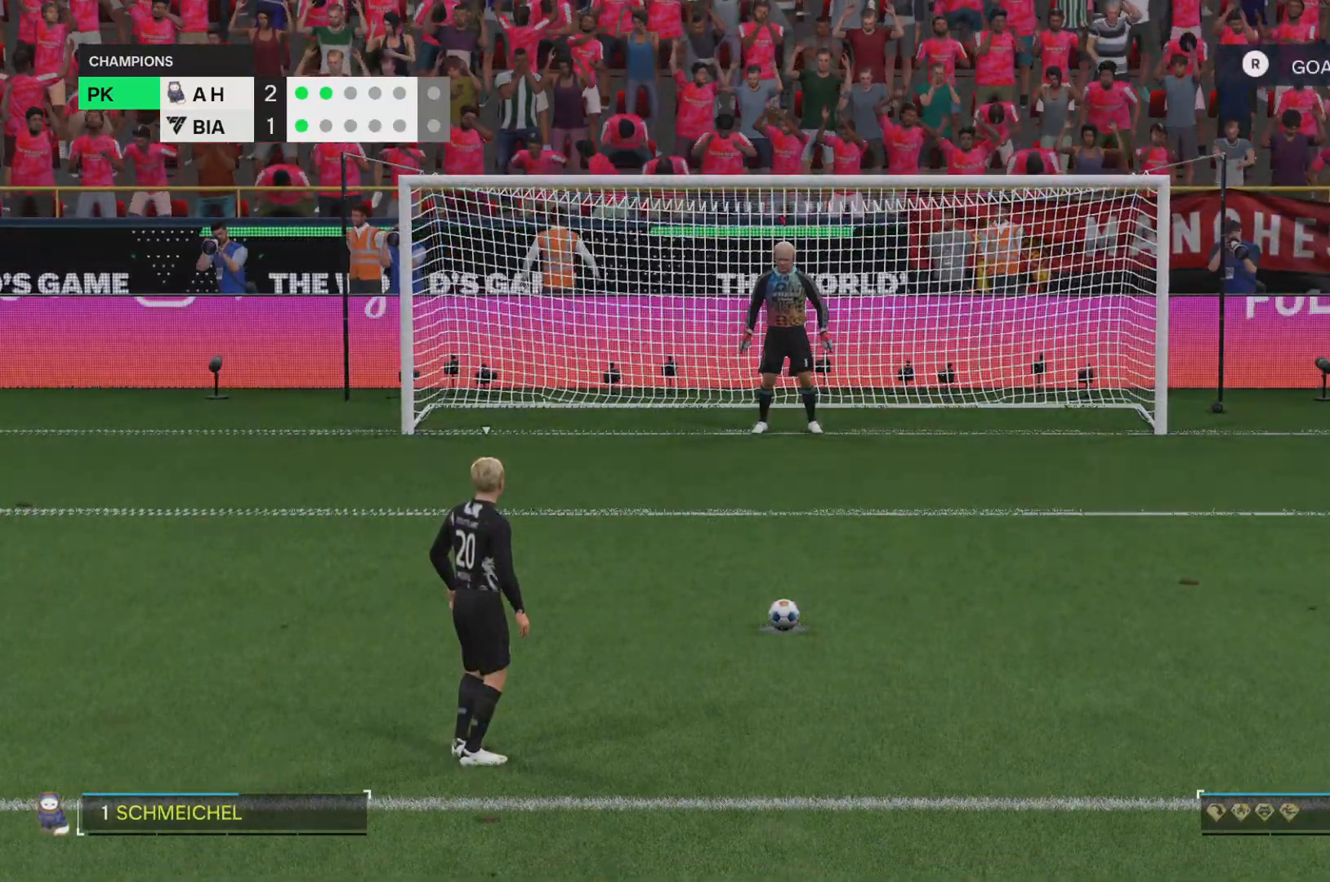
{"buttons": [], "left_stick": "center", "right_stick": "center", "events": [[134, "left_stick", "left"], [367, "left_stick", "center"]]}
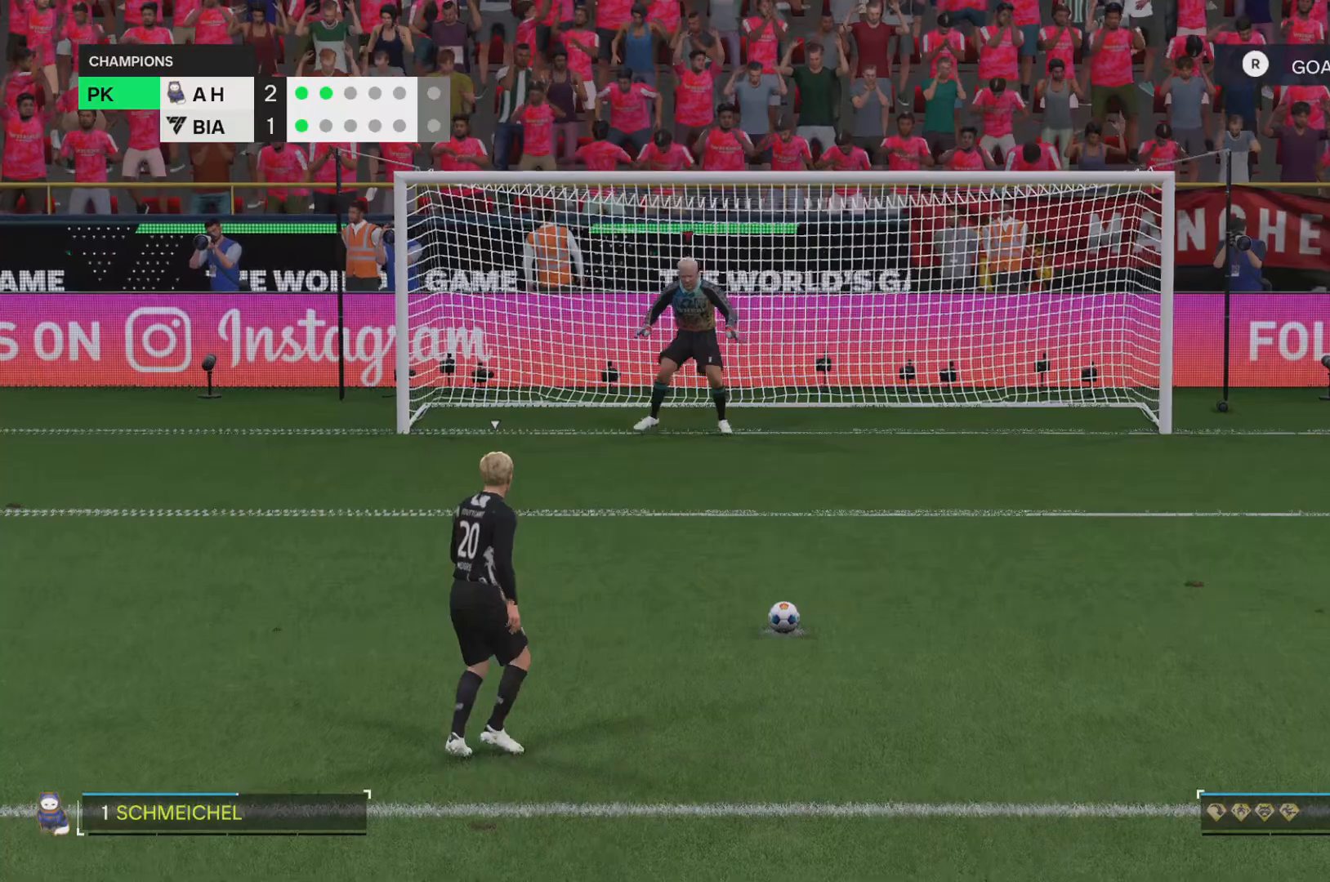
{"buttons": [], "left_stick": "center", "right_stick": "center", "events": []}
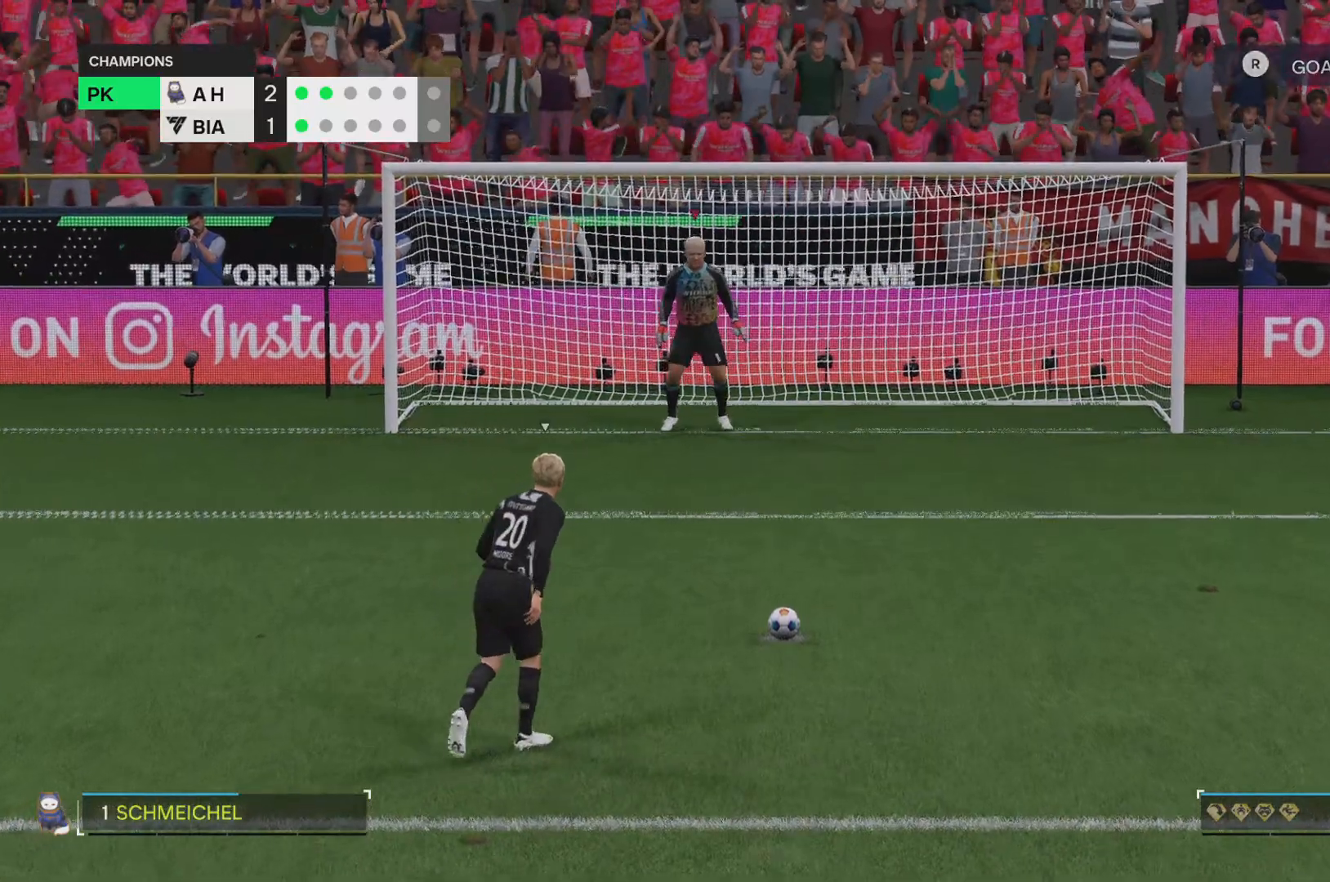
{"buttons": [], "left_stick": "center", "right_stick": "center"}
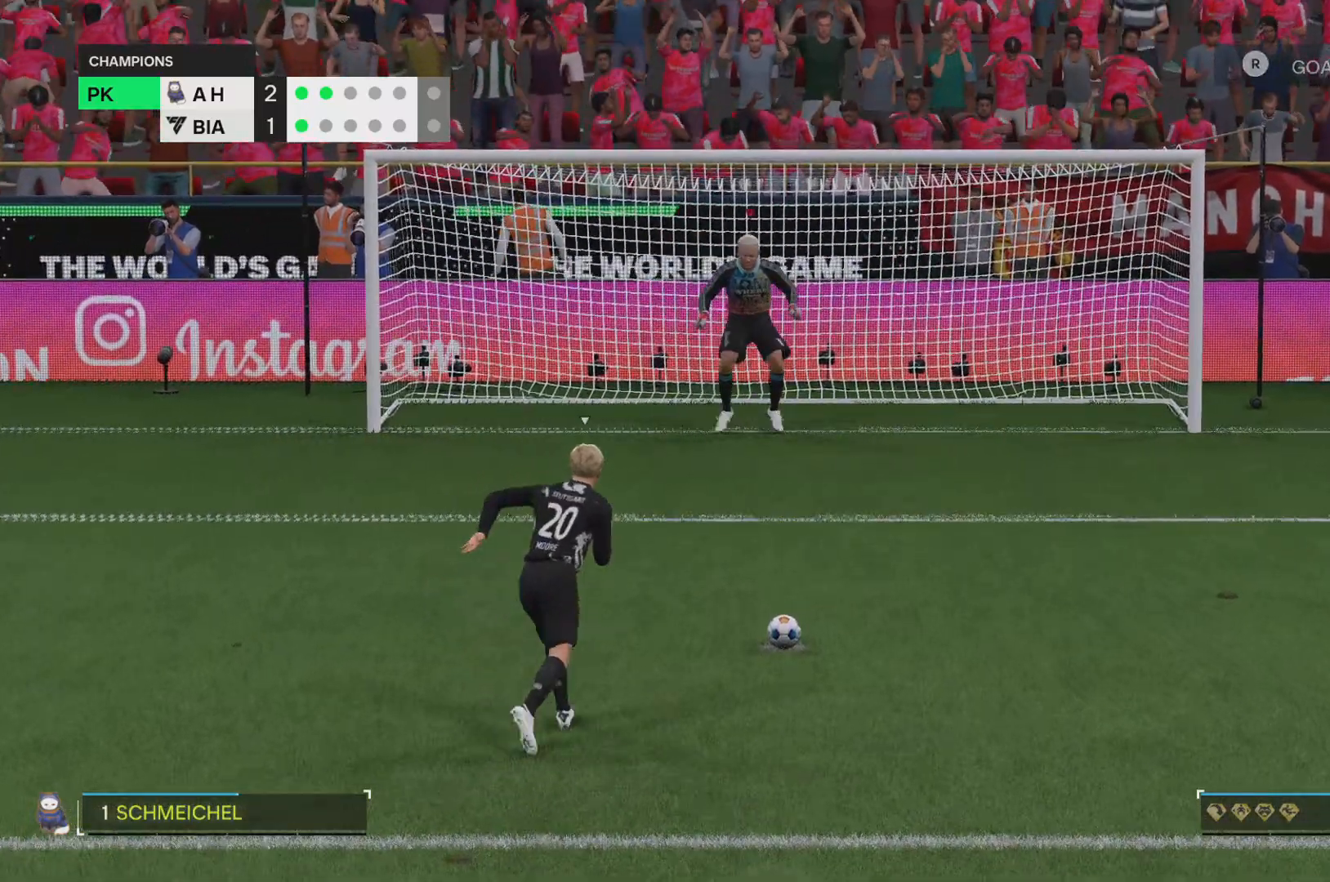
{"buttons": ["TRIANGLE"], "left_stick": "center", "right_stick": "center"}
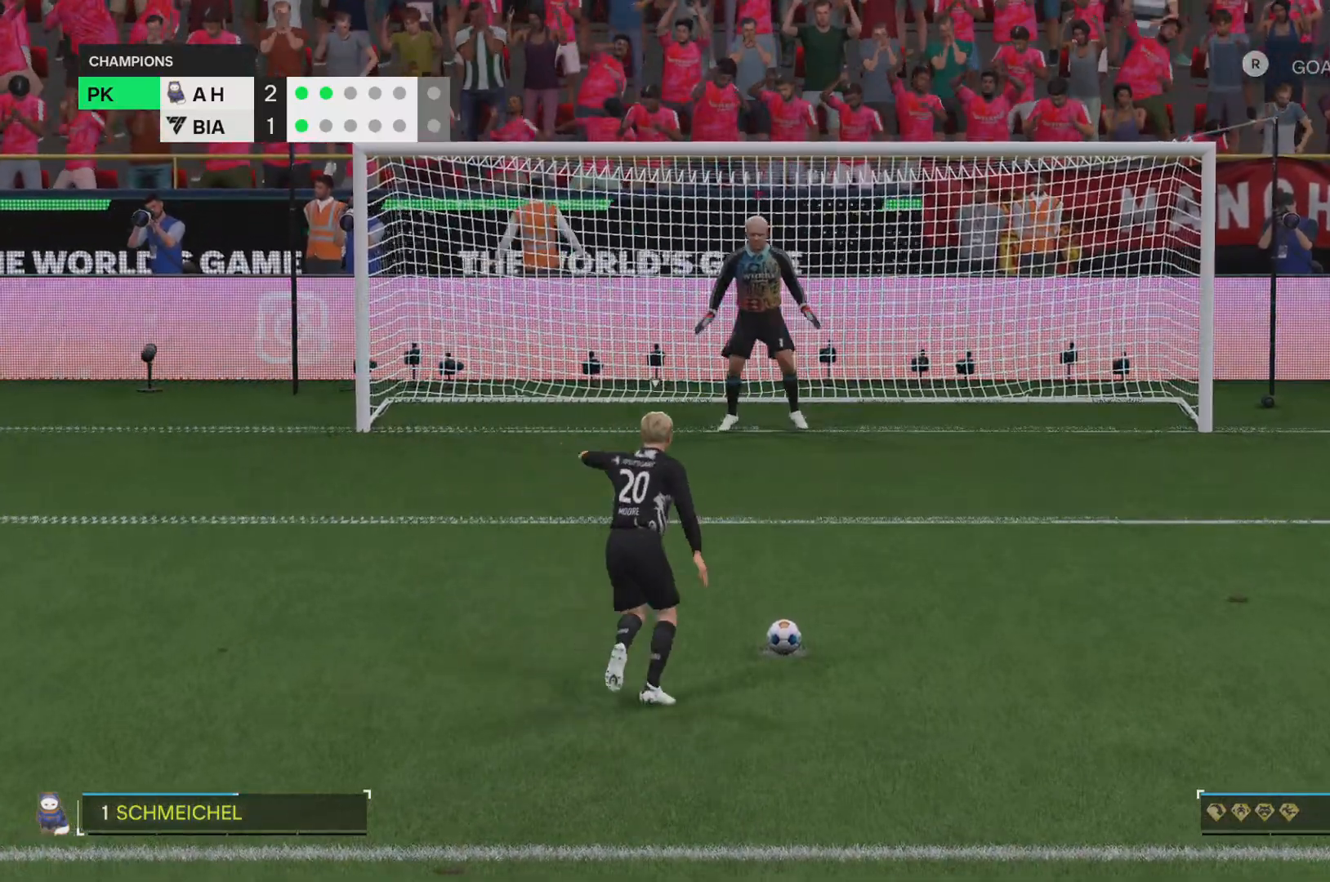
{"buttons": [], "left_stick": "center", "right_stick": "center", "events": [[34, "TRIANGLE", "up"], [134, "TRIANGLE", "down"], [267, "TRIANGLE", "up"], [334, "TRIANGLE", "down"], [467, "TRIANGLE", "up"]]}